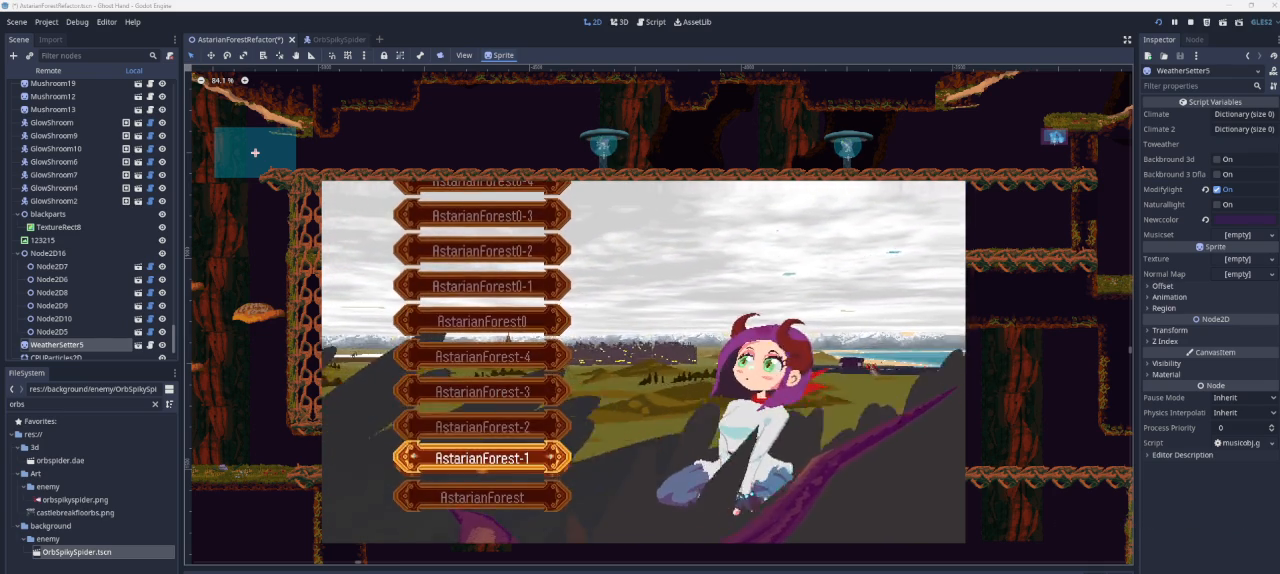
Gameplay with a controller (PlayStation layout); each line is a JSON object with the inputs held at the frame after it. "events" lists button and stick changes between this image and that frame as [ms after this image, input, new state], when the widget could be followed in between.
{"buttons": [], "left_stick": "center", "right_stick": "center", "events": [[167, "CIRCLE", "down"], [333, "CIRCLE", "up"], [367, "DPAD_UP", "down"], [500, "DPAD_UP", "up"]]}
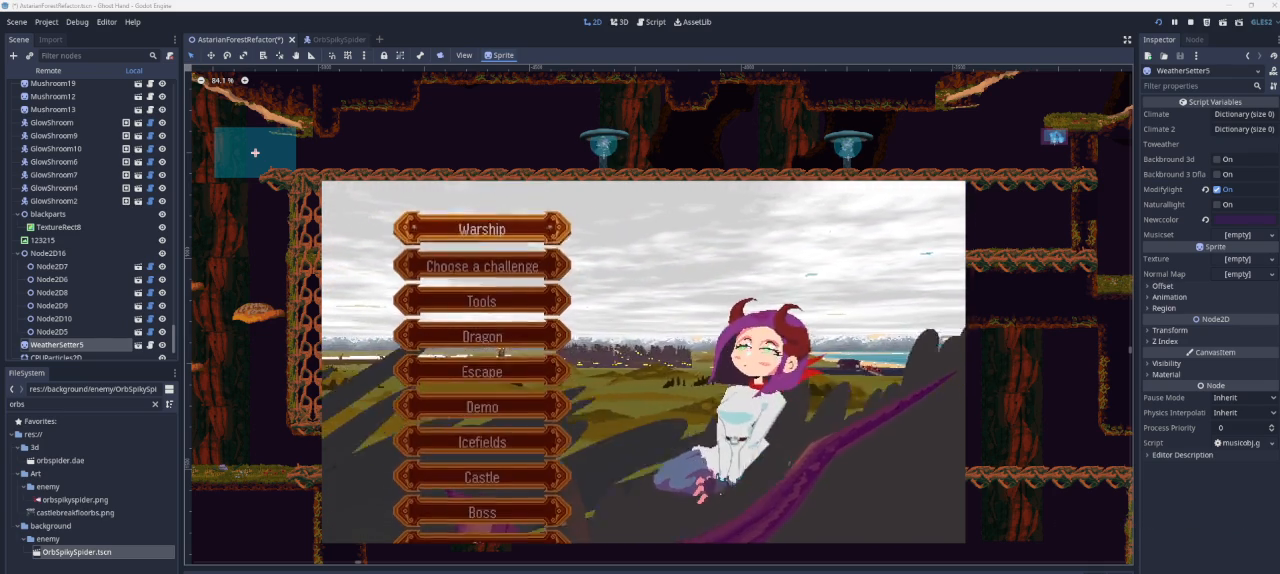
{"buttons": ["DPAD_UP"], "left_stick": "center", "right_stick": "center", "events": [[67, "DPAD_UP", "down"], [167, "DPAD_UP", "up"], [267, "DPAD_UP", "down"], [367, "DPAD_UP", "up"], [467, "DPAD_UP", "down"]]}
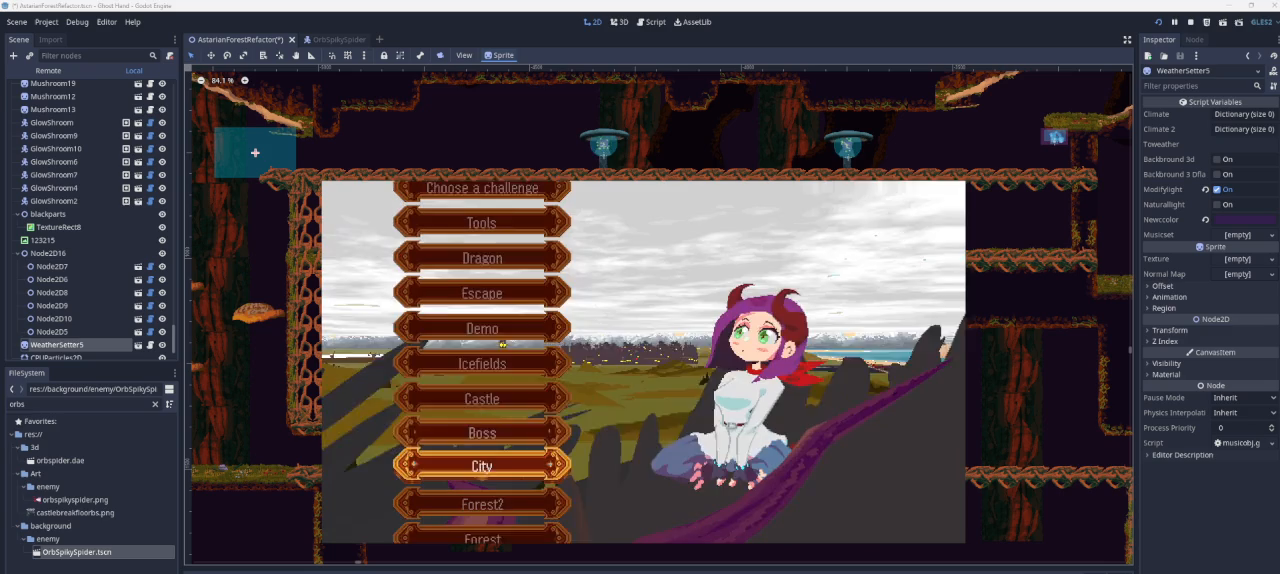
{"buttons": ["DPAD_UP"], "left_stick": "center", "right_stick": "center", "events": [[33, "DPAD_UP", "up"], [100, "DPAD_UP", "down"], [200, "DPAD_UP", "up"], [300, "DPAD_UP", "down"], [367, "DPAD_UP", "up"], [433, "DPAD_UP", "down"]]}
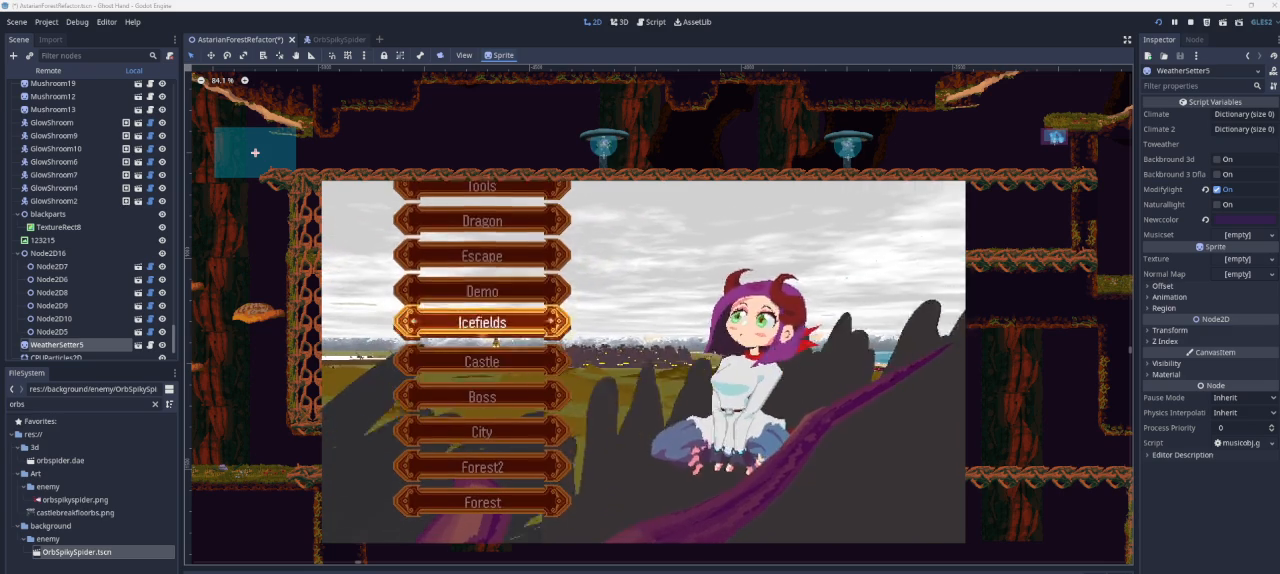
{"buttons": ["DPAD_UP"], "left_stick": "center", "right_stick": "center", "events": [[33, "DPAD_UP", "up"], [133, "DPAD_UP", "down"], [200, "DPAD_UP", "up"], [300, "DPAD_UP", "down"], [367, "DPAD_UP", "up"], [433, "DPAD_UP", "down"]]}
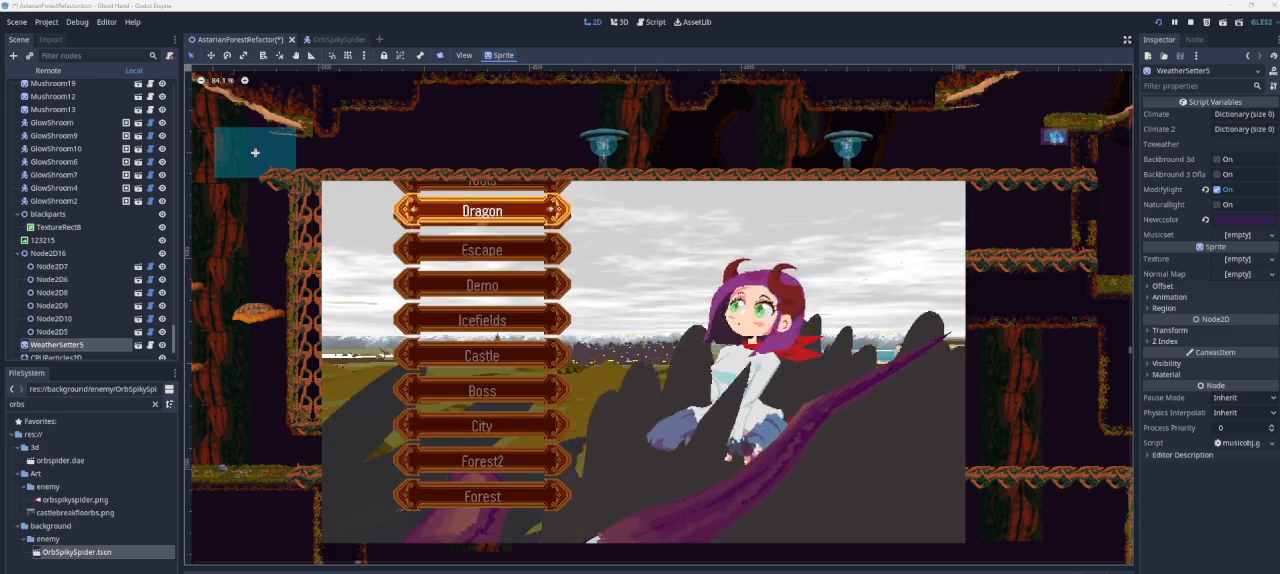
{"buttons": ["DPAD_UP"], "left_stick": "center", "right_stick": "center", "events": [[67, "DPAD_UP", "up"], [100, "DPAD_UP", "down"], [233, "DPAD_UP", "up"], [400, "DPAD_UP", "down"]]}
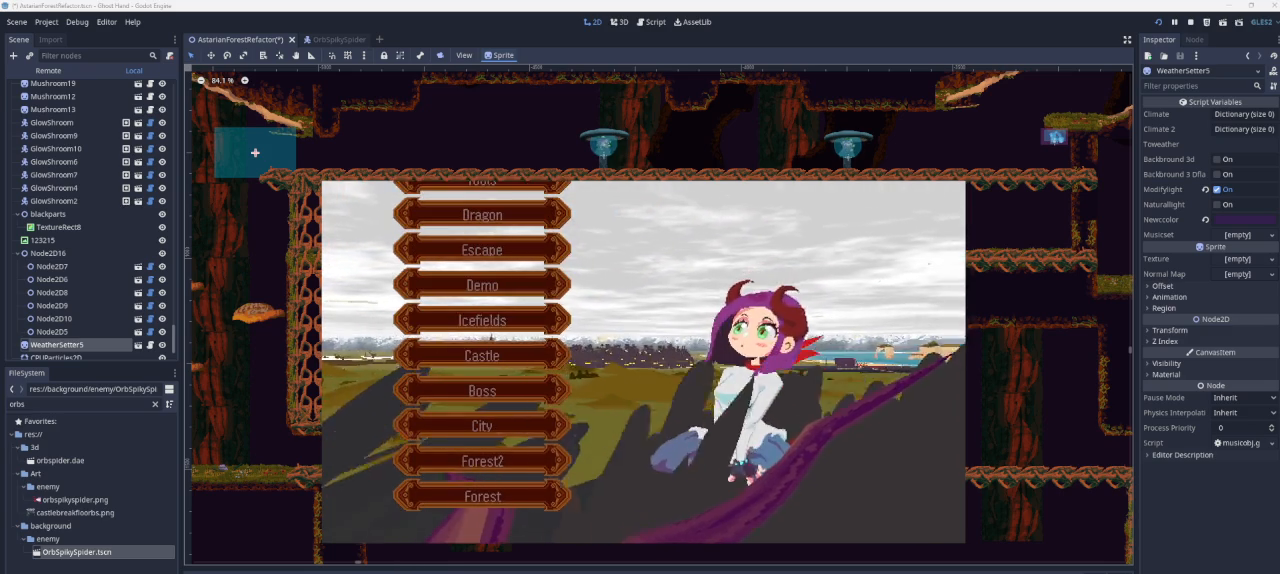
{"buttons": [], "left_stick": "center", "right_stick": "center", "events": [[33, "DPAD_UP", "up"]]}
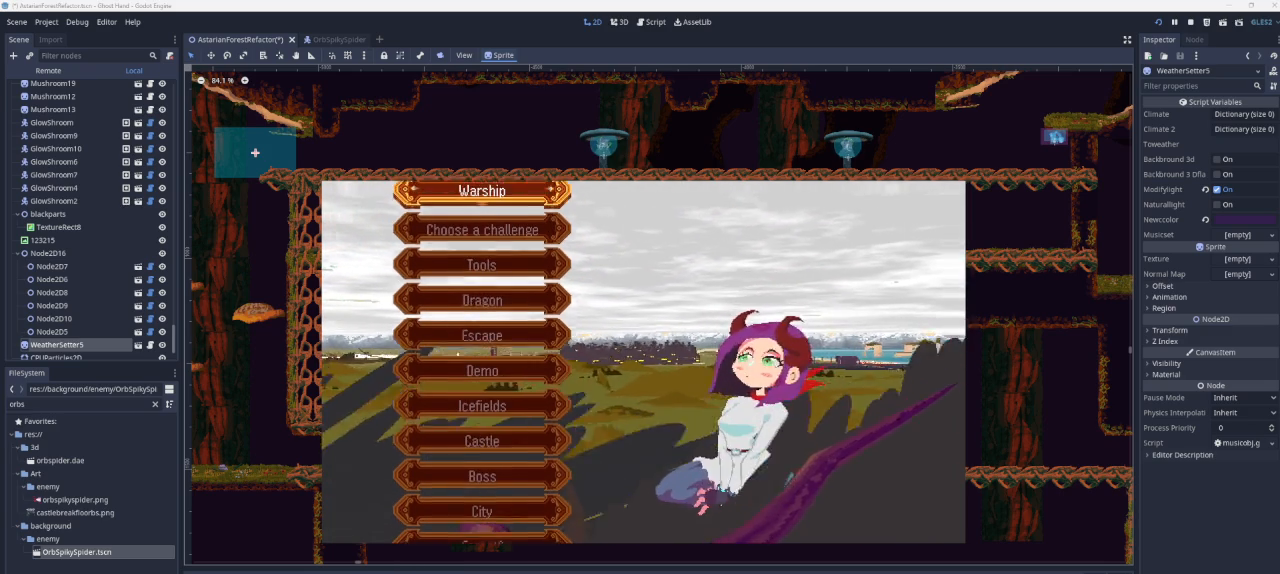
{"buttons": [], "left_stick": "center", "right_stick": "center", "events": [[333, "DPAD_UP", "down"], [433, "DPAD_UP", "up"]]}
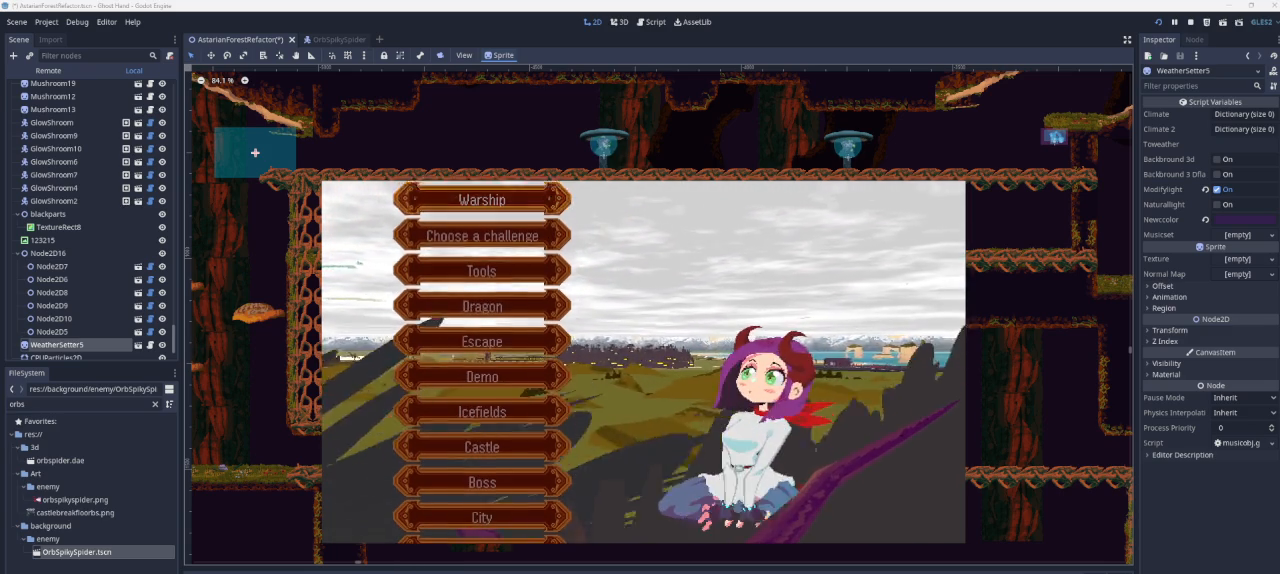
{"buttons": [], "left_stick": "center", "right_stick": "center", "events": [[33, "DPAD_UP", "down"], [100, "DPAD_UP", "up"], [233, "DPAD_UP", "down"], [333, "DPAD_UP", "up"]]}
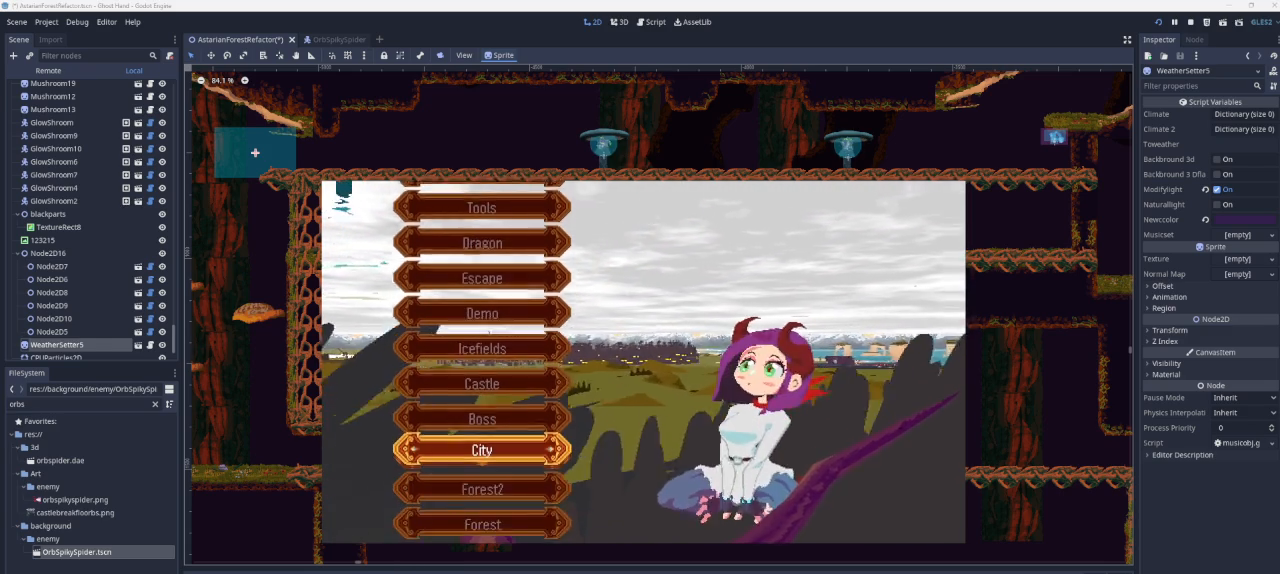
{"buttons": [], "left_stick": "center", "right_stick": "center", "events": []}
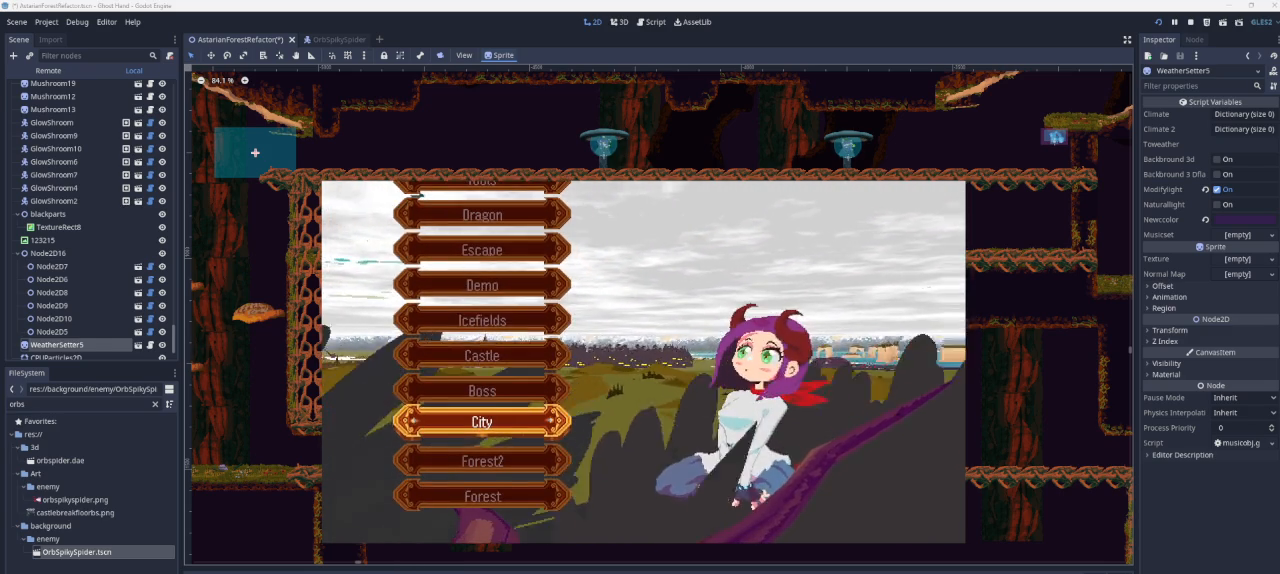
{"buttons": [], "left_stick": "center", "right_stick": "center", "events": [[233, "DPAD_UP", "down"], [267, "DPAD_UP", "up"], [367, "DPAD_UP", "down"], [500, "DPAD_UP", "up"]]}
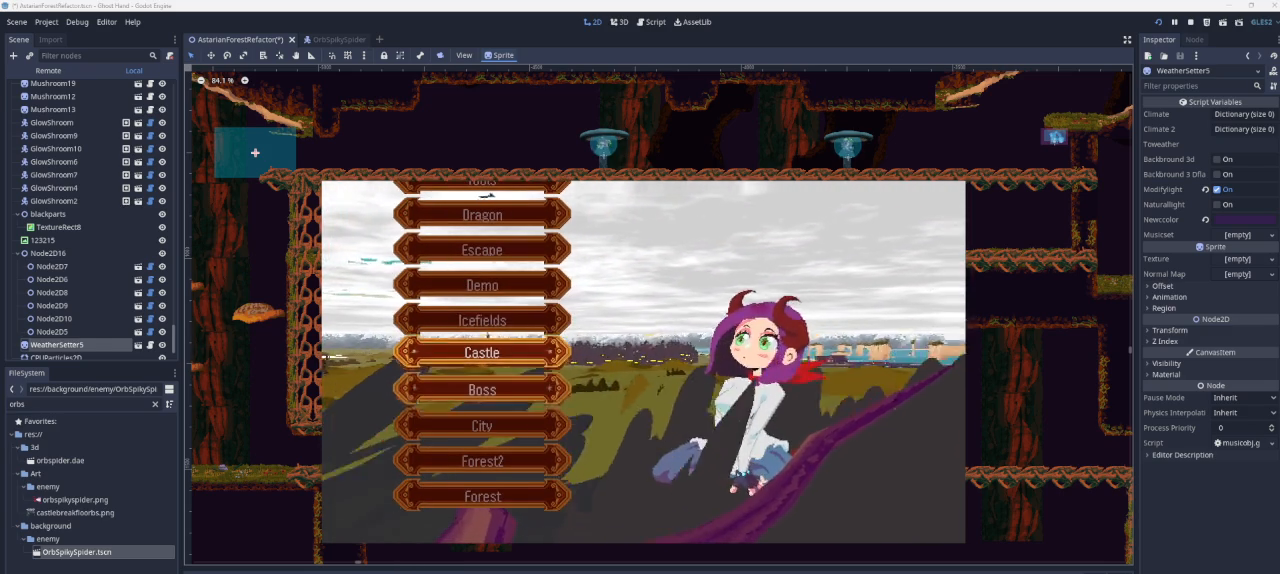
{"buttons": [], "left_stick": "center", "right_stick": "center", "events": [[333, "DPAD_DOWN", "down"], [400, "DPAD_DOWN", "up"]]}
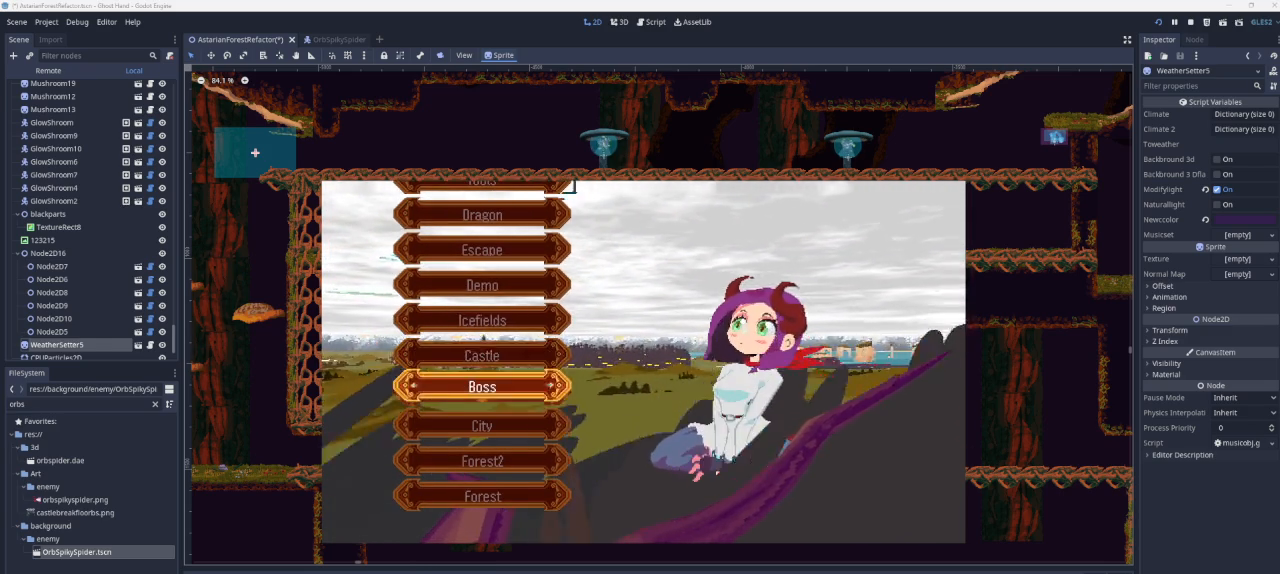
{"buttons": [], "left_stick": "center", "right_stick": "center", "events": [[100, "CIRCLE", "down"], [167, "CIRCLE", "up"]]}
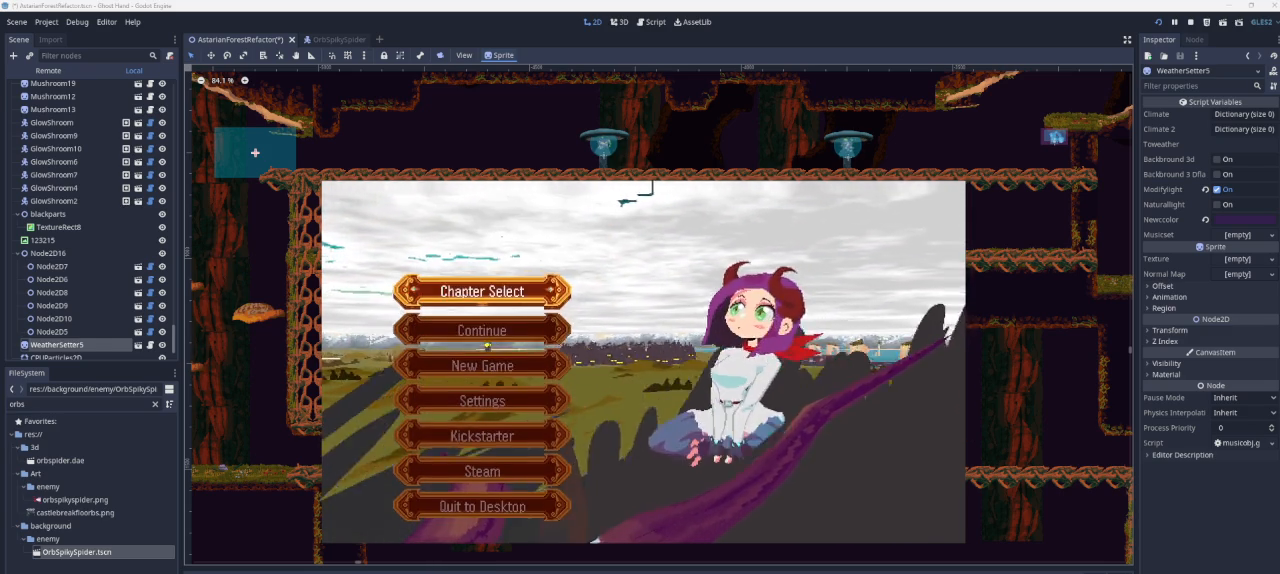
{"buttons": ["DPAD_DOWN"], "left_stick": "center", "right_stick": "center", "events": [[100, "DPAD_UP", "down"], [233, "DPAD_UP", "up"], [467, "DPAD_DOWN", "down"]]}
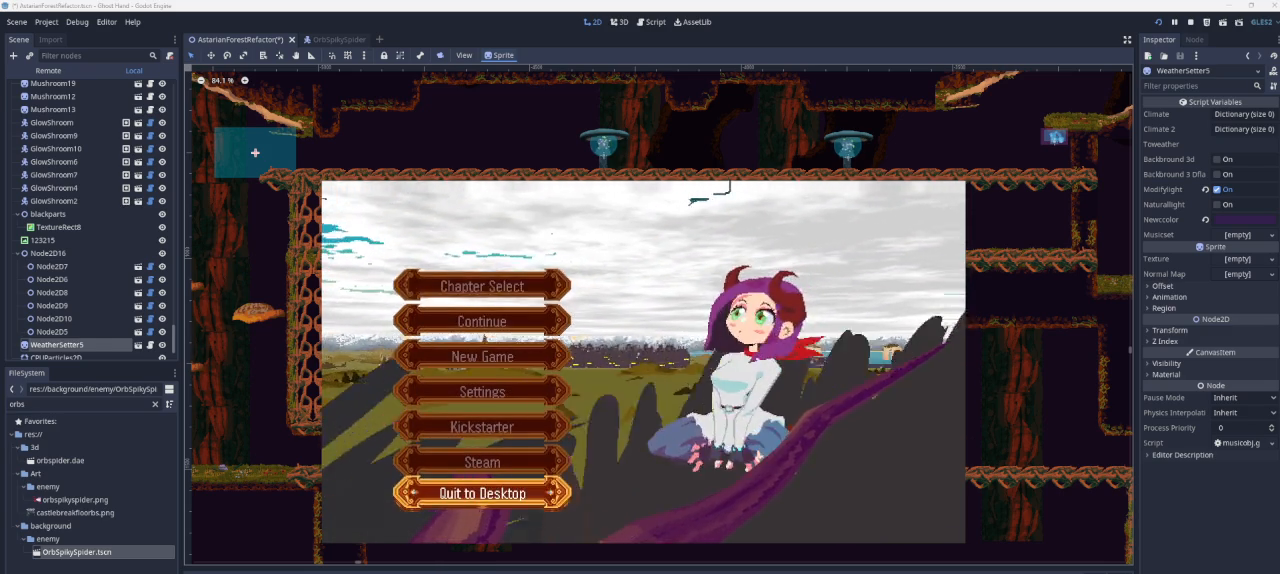
{"buttons": ["DPAD_UP"], "left_stick": "center", "right_stick": "center", "events": [[67, "DPAD_DOWN", "up"], [333, "SQUARE", "down"], [433, "SQUARE", "up"], [500, "DPAD_UP", "down"]]}
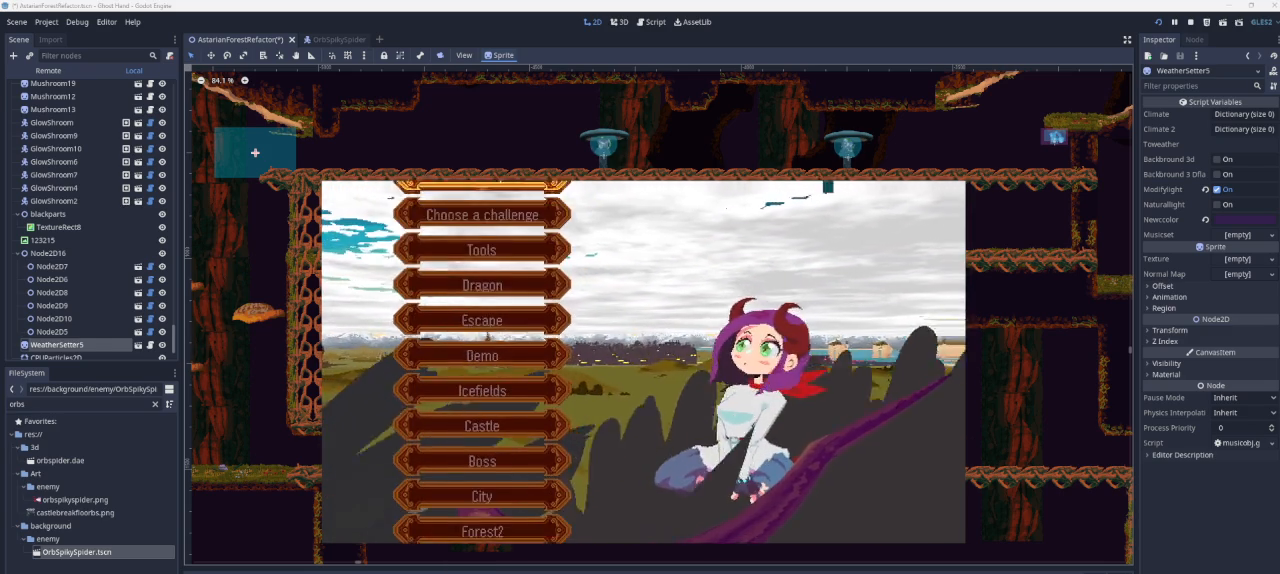
{"buttons": [], "left_stick": "center", "right_stick": "center", "events": [[167, "DPAD_UP", "up"]]}
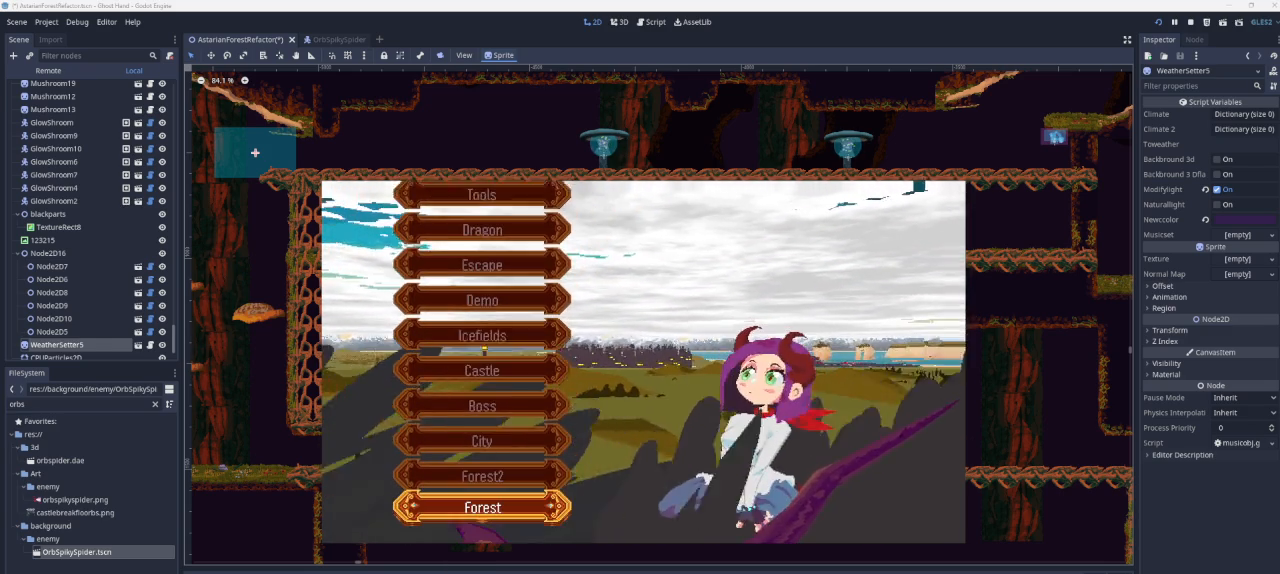
{"buttons": [], "left_stick": "center", "right_stick": "center", "events": []}
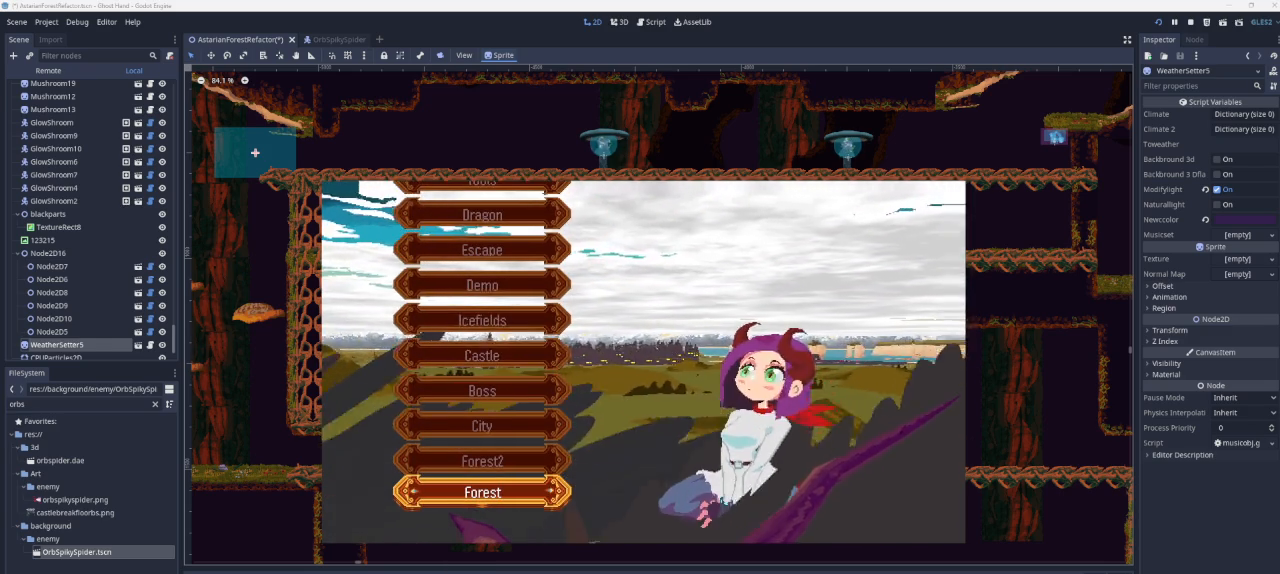
{"buttons": [], "left_stick": "center", "right_stick": "center", "events": []}
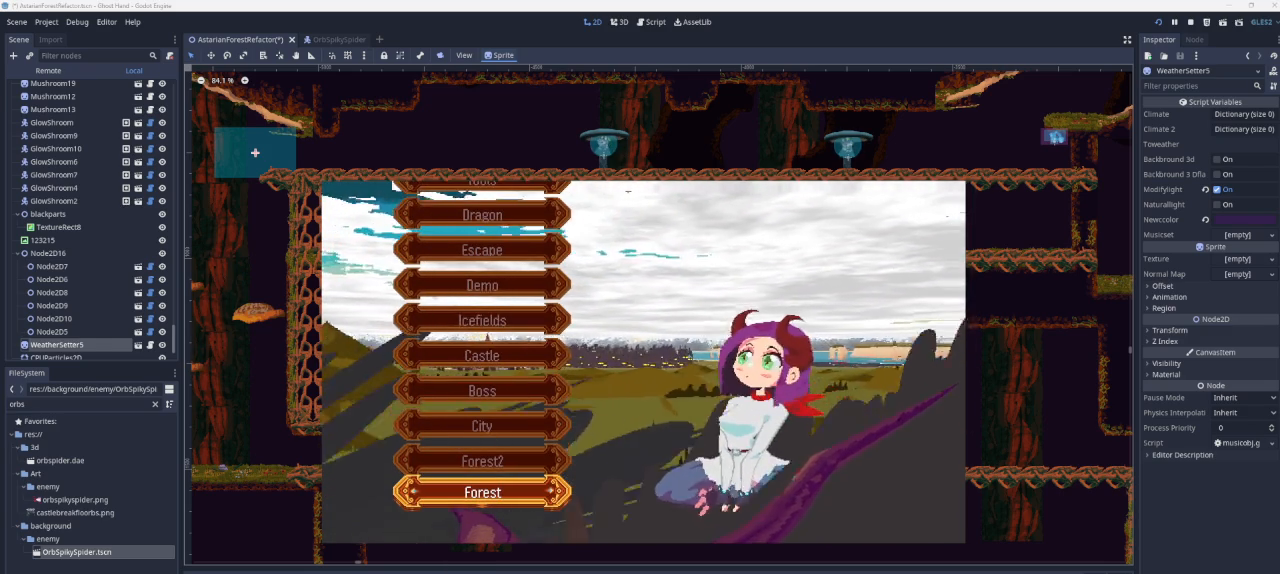
{"buttons": [], "left_stick": "center", "right_stick": "center", "events": []}
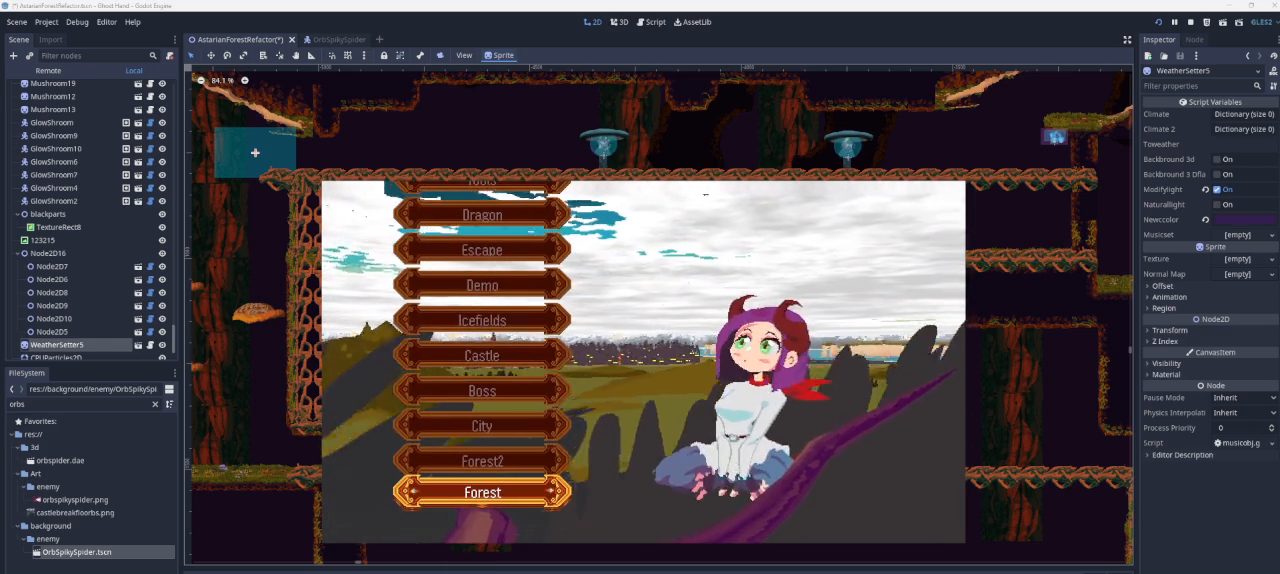
{"buttons": ["SQUARE"], "left_stick": "center", "right_stick": "center", "events": [[467, "SQUARE", "down"]]}
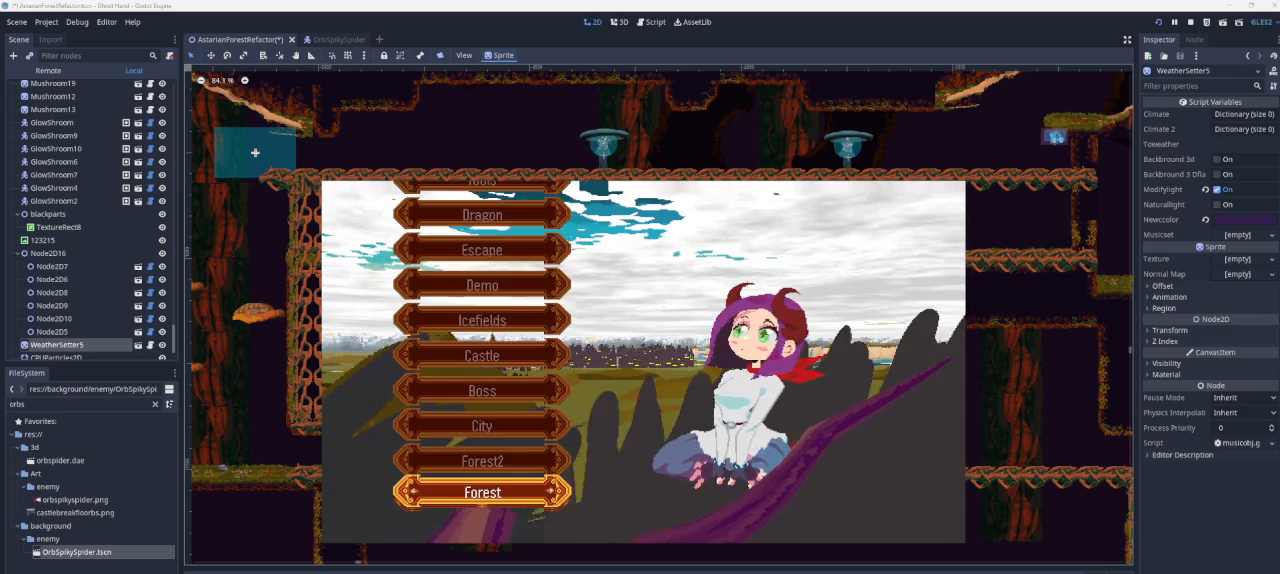
{"buttons": [], "left_stick": "center", "right_stick": "center", "events": [[133, "SQUARE", "up"]]}
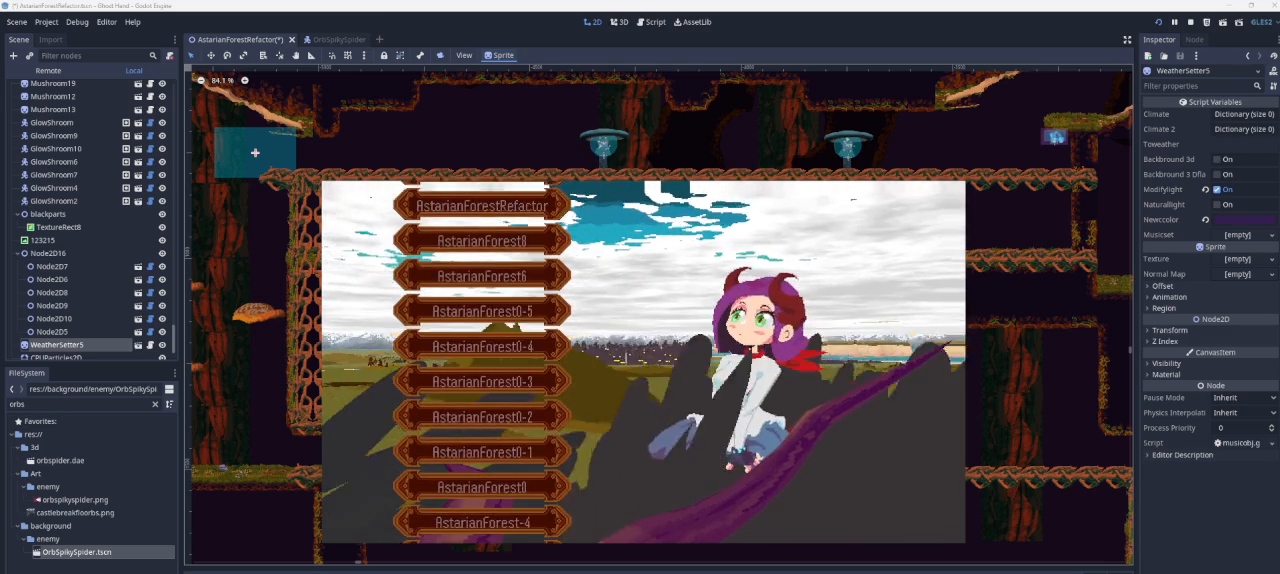
{"buttons": [], "left_stick": "center", "right_stick": "center", "events": [[33, "DPAD_UP", "down"], [167, "DPAD_UP", "up"]]}
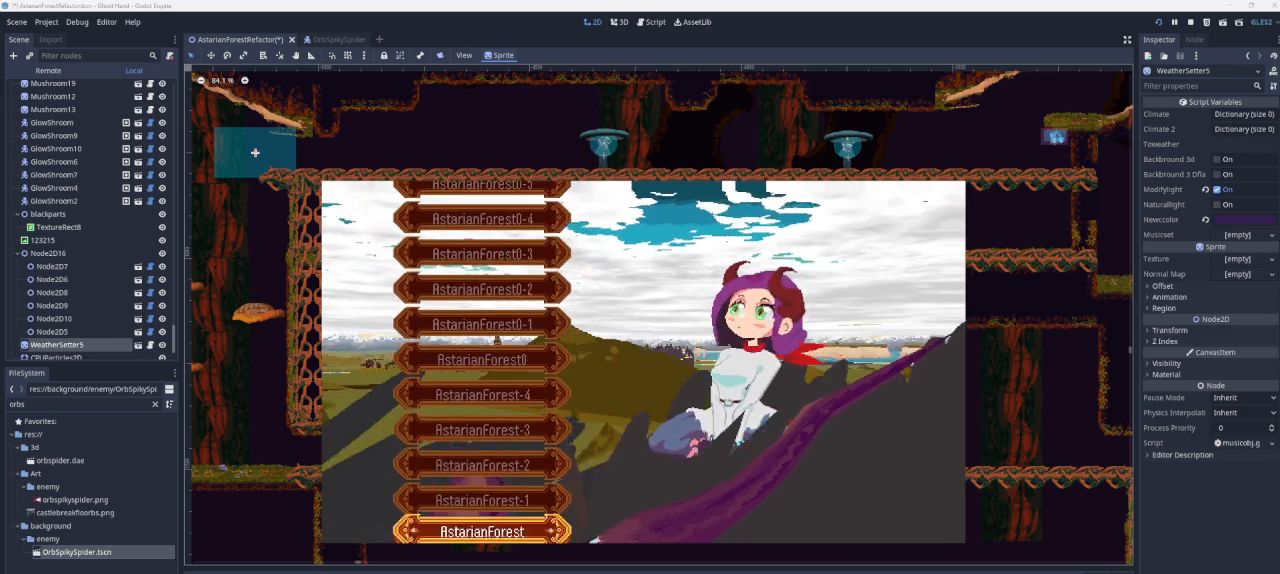
{"buttons": [], "left_stick": "center", "right_stick": "center", "events": []}
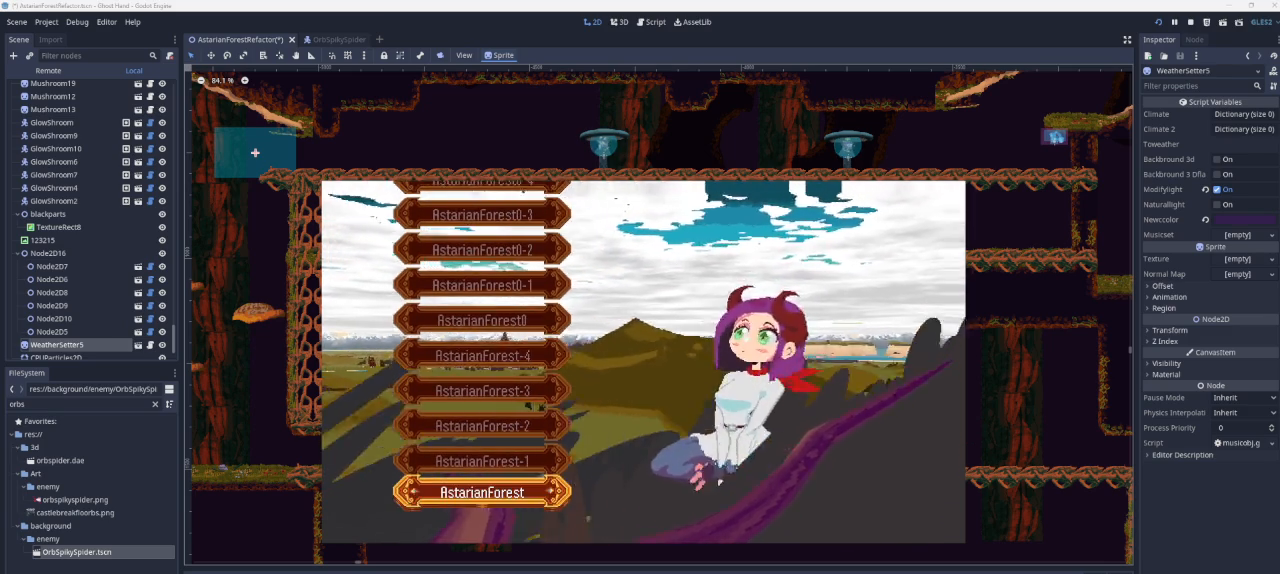
{"buttons": [], "left_stick": "center", "right_stick": "center", "events": [[33, "SQUARE", "down"], [167, "SQUARE", "up"]]}
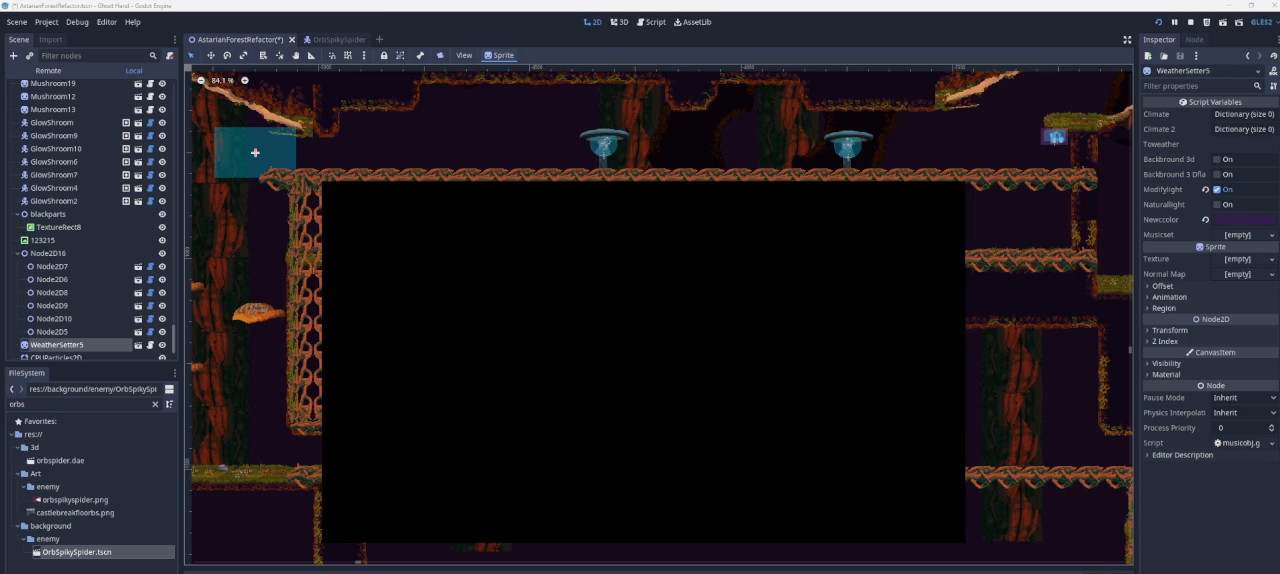
{"buttons": [], "left_stick": "right", "right_stick": "center", "events": [[100, "left_stick", "right"]]}
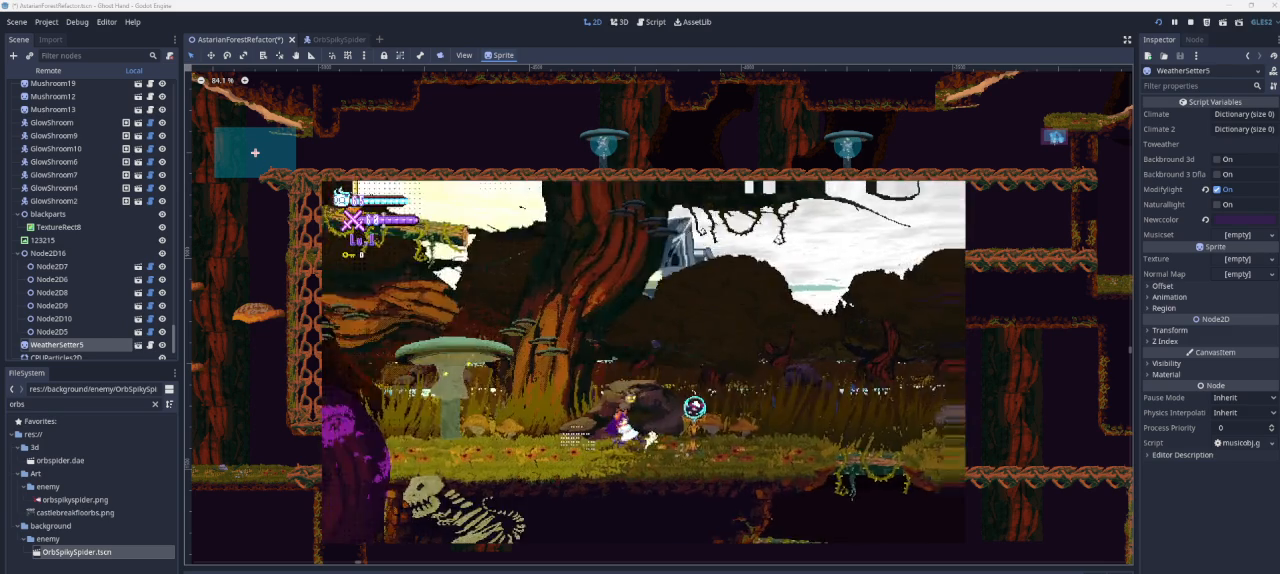
{"buttons": [], "left_stick": "right", "right_stick": "center", "events": []}
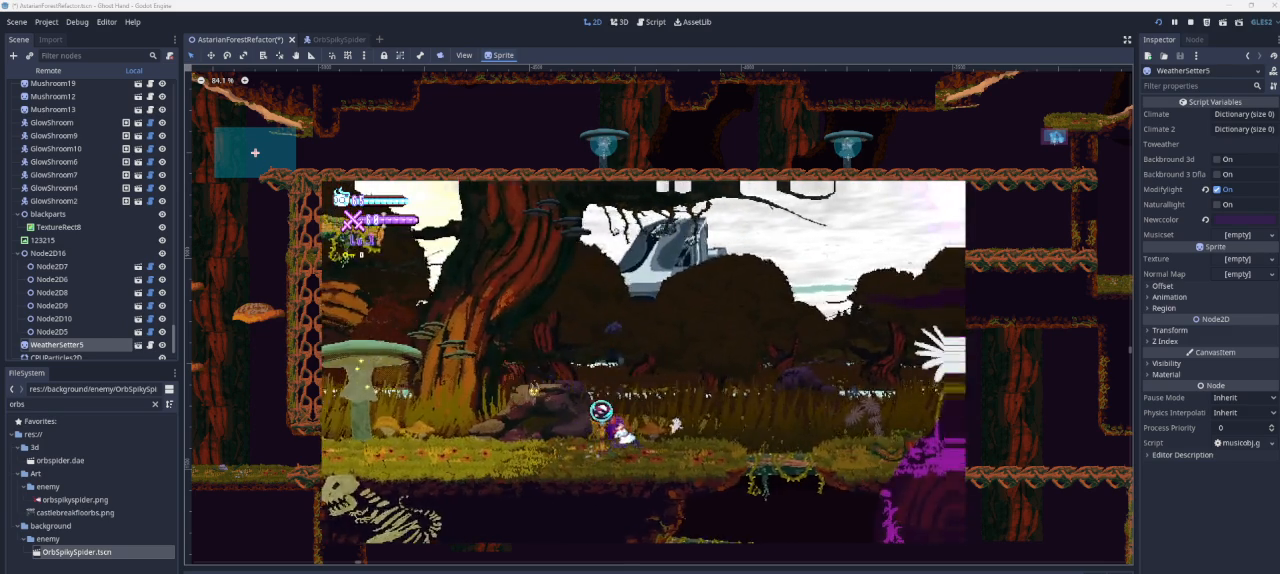
{"buttons": [], "left_stick": "center", "right_stick": "center", "events": [[67, "left_stick", "center"], [367, "left_stick", "left"], [467, "left_stick", "center"]]}
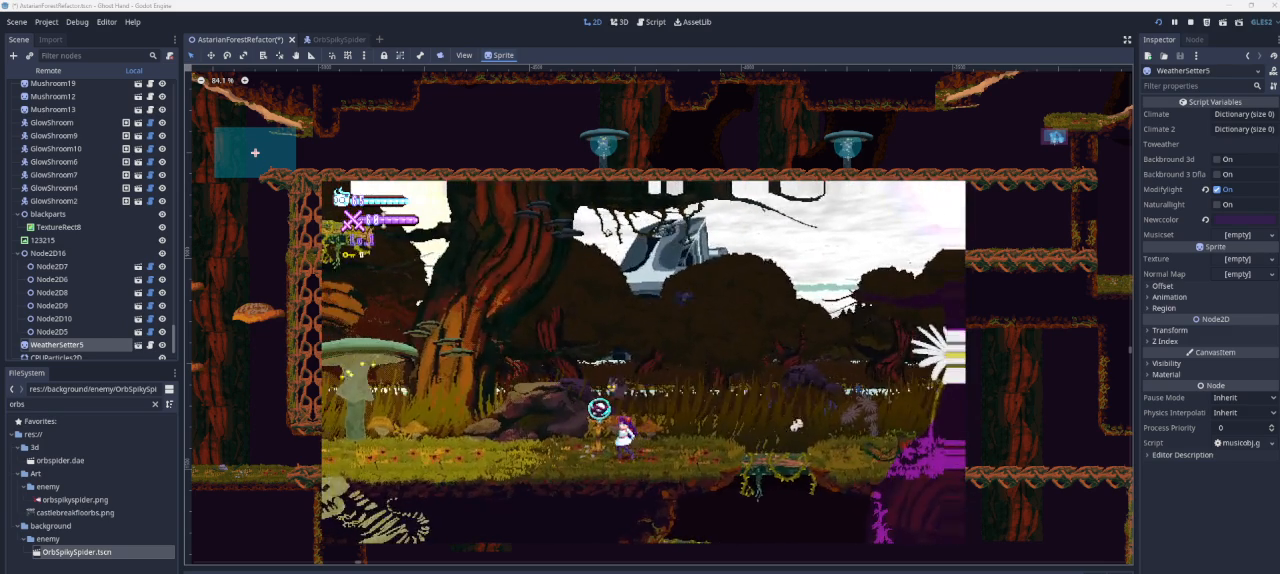
{"buttons": [], "left_stick": "center", "right_stick": "center", "events": []}
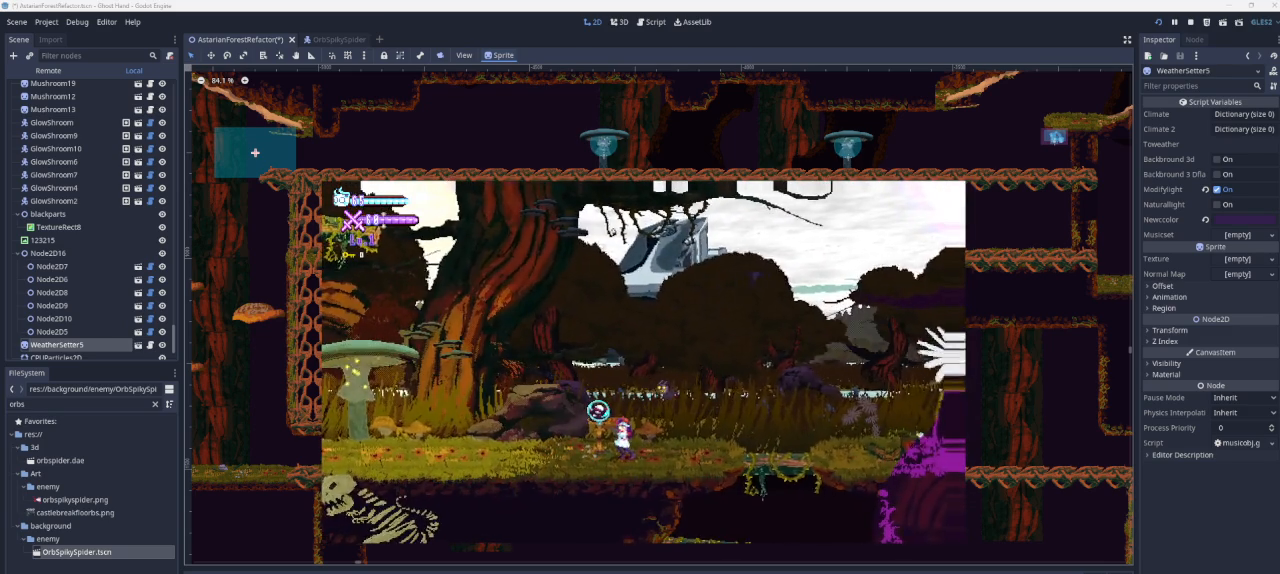
{"buttons": [], "left_stick": "center", "right_stick": "center", "events": []}
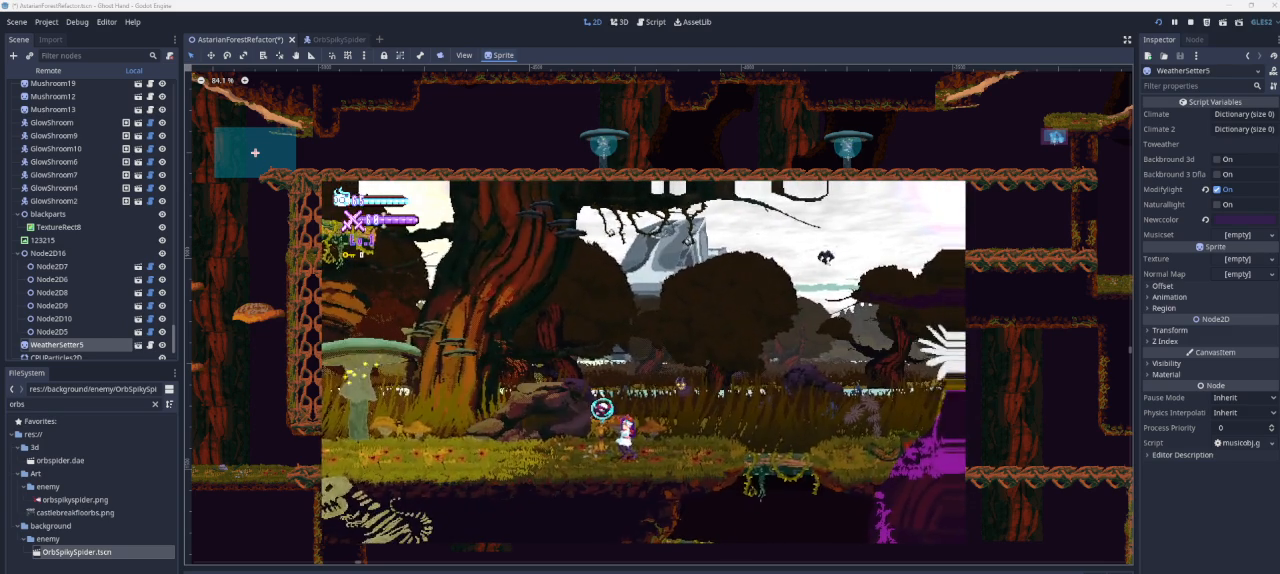
{"buttons": [], "left_stick": "center", "right_stick": "center", "events": []}
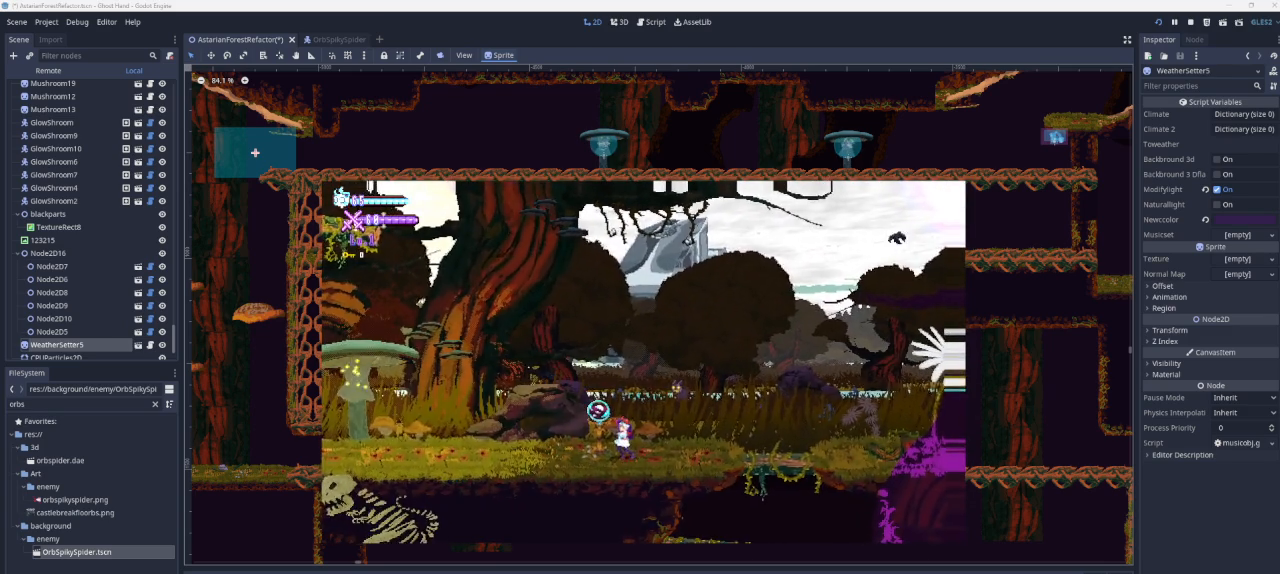
{"buttons": [], "left_stick": "center", "right_stick": "center", "events": [[300, "START", "down"], [400, "START", "up"]]}